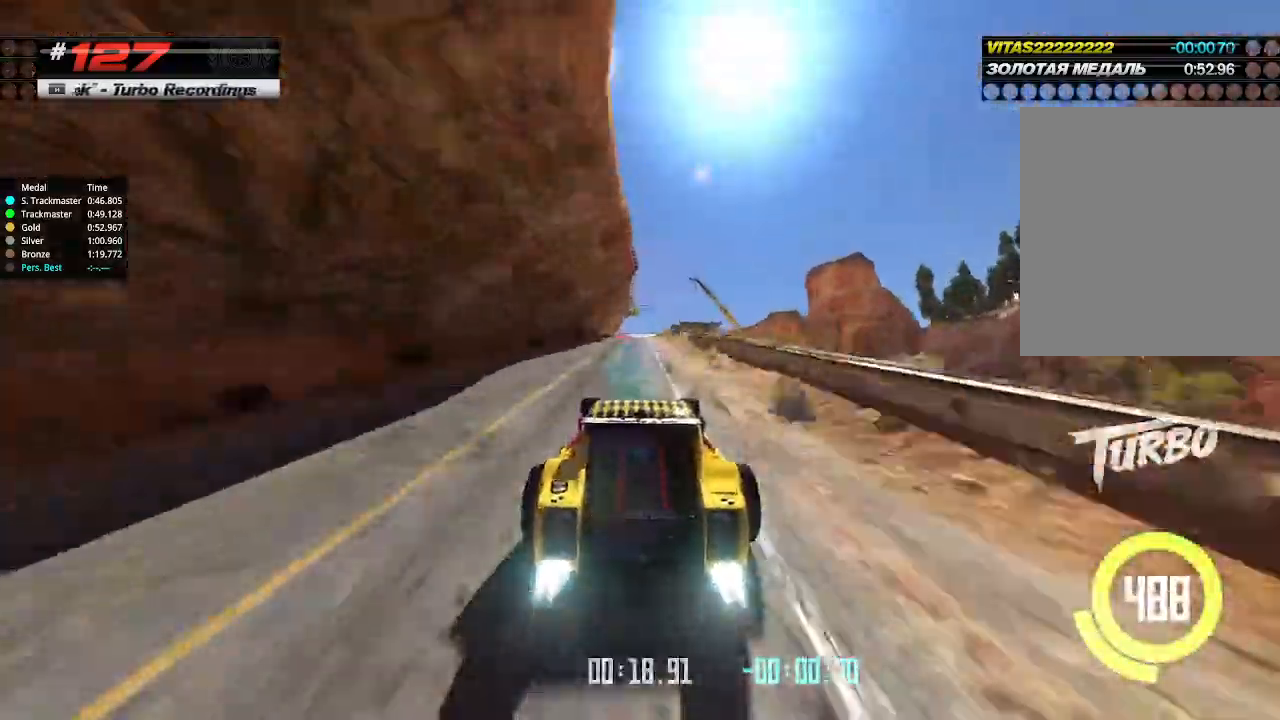
Gameplay with keyboard; each line is a JSON object with the keys held at the frame after it. "events" lists presses ("down") and releases ("up") of "down", "left", "right" and "up" between this image and that frame as [ms after this image, input, new state], when the widget could be followed in between. No other keys are recorded. Mouse input is not recorded.
{"keys": ["up"], "events": [[34, "left", "down"], [67, "left", "up"]]}
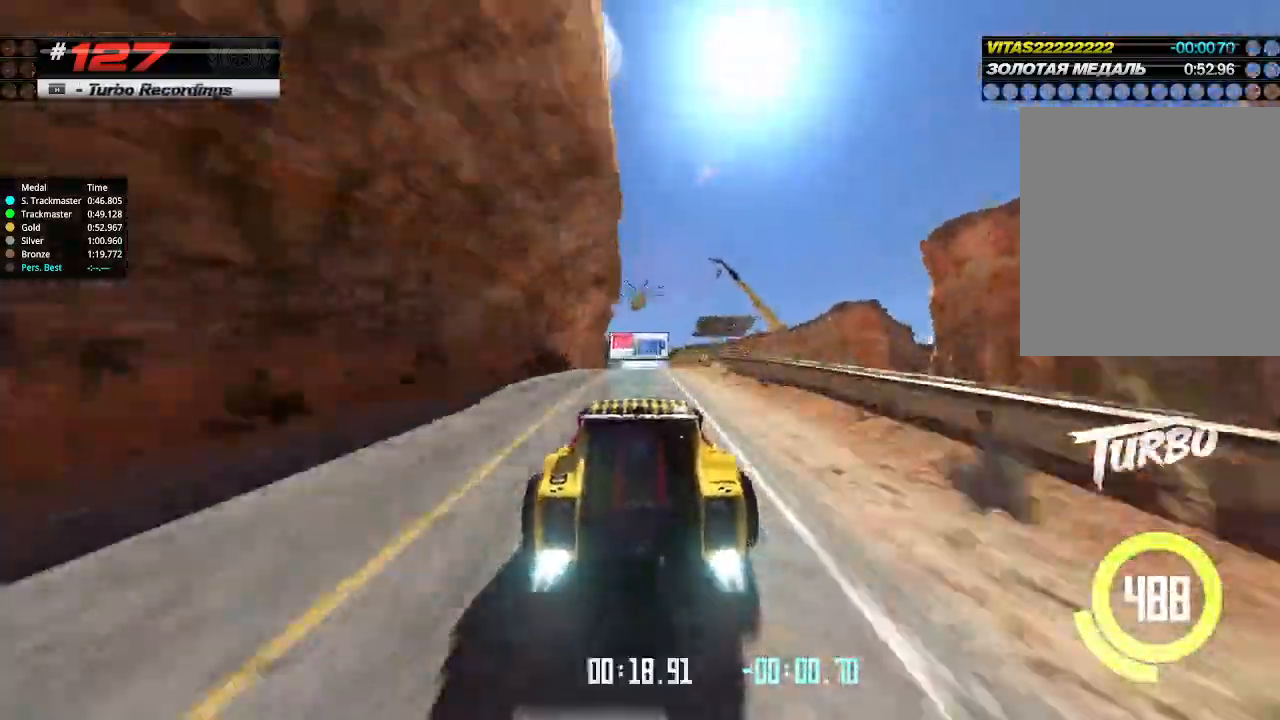
{"keys": ["up"], "events": [[434, "down", "down"], [500, "down", "up"]]}
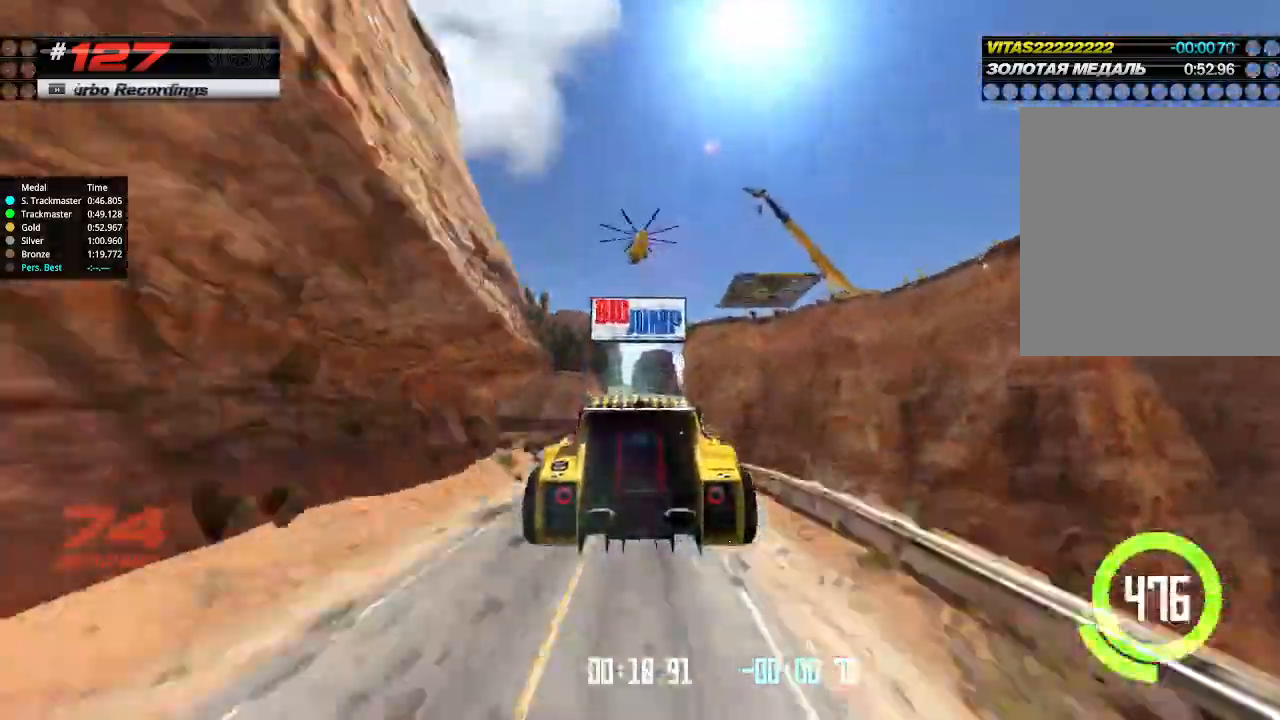
{"keys": ["up"], "events": []}
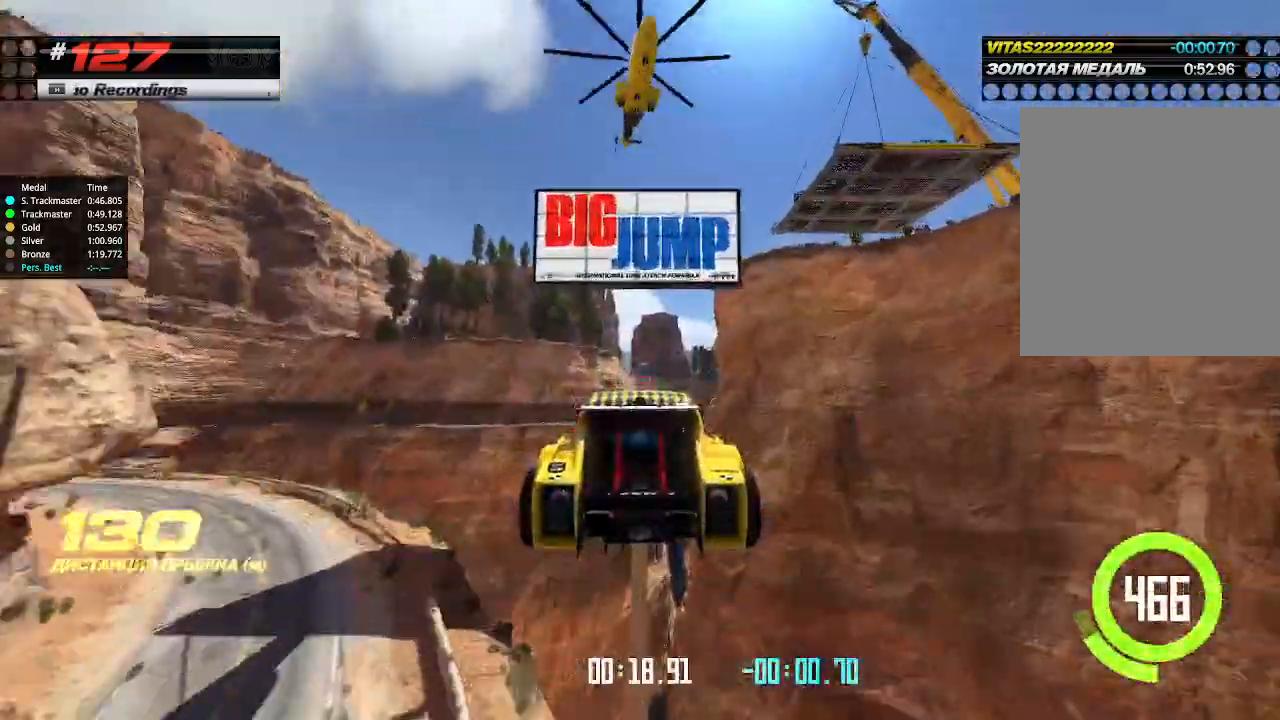
{"keys": ["up"], "events": []}
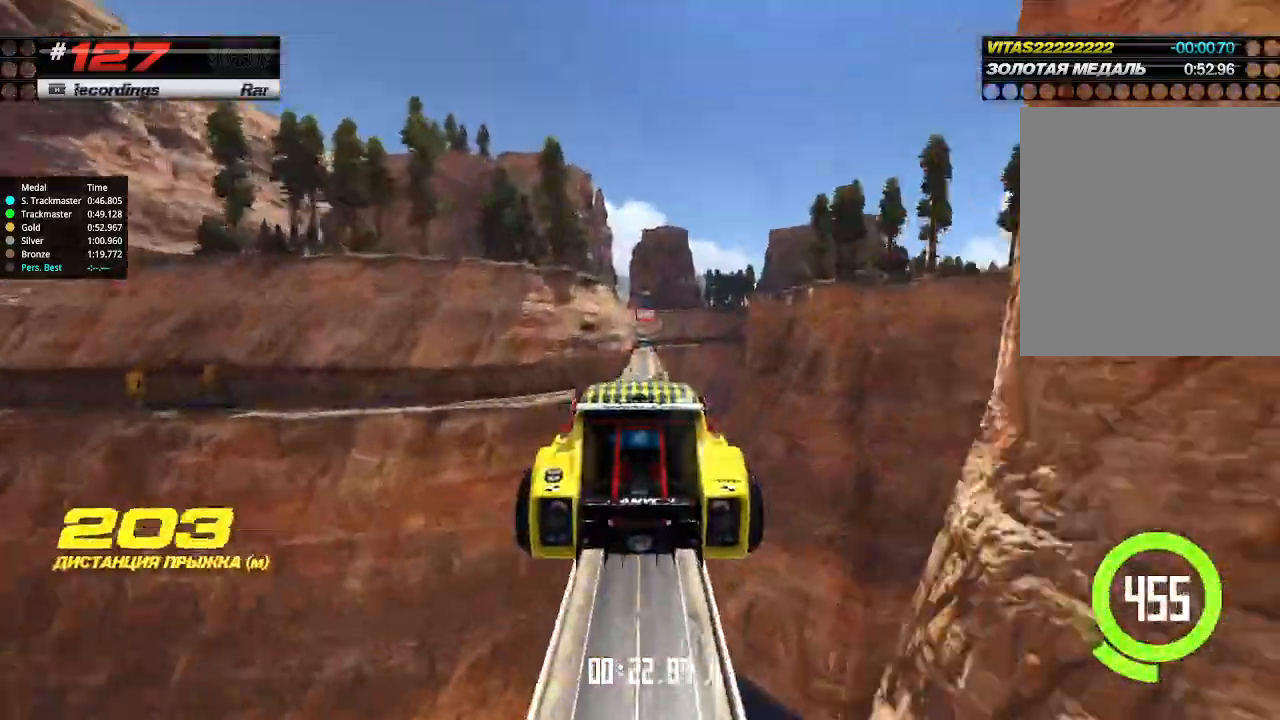
{"keys": ["up"], "events": []}
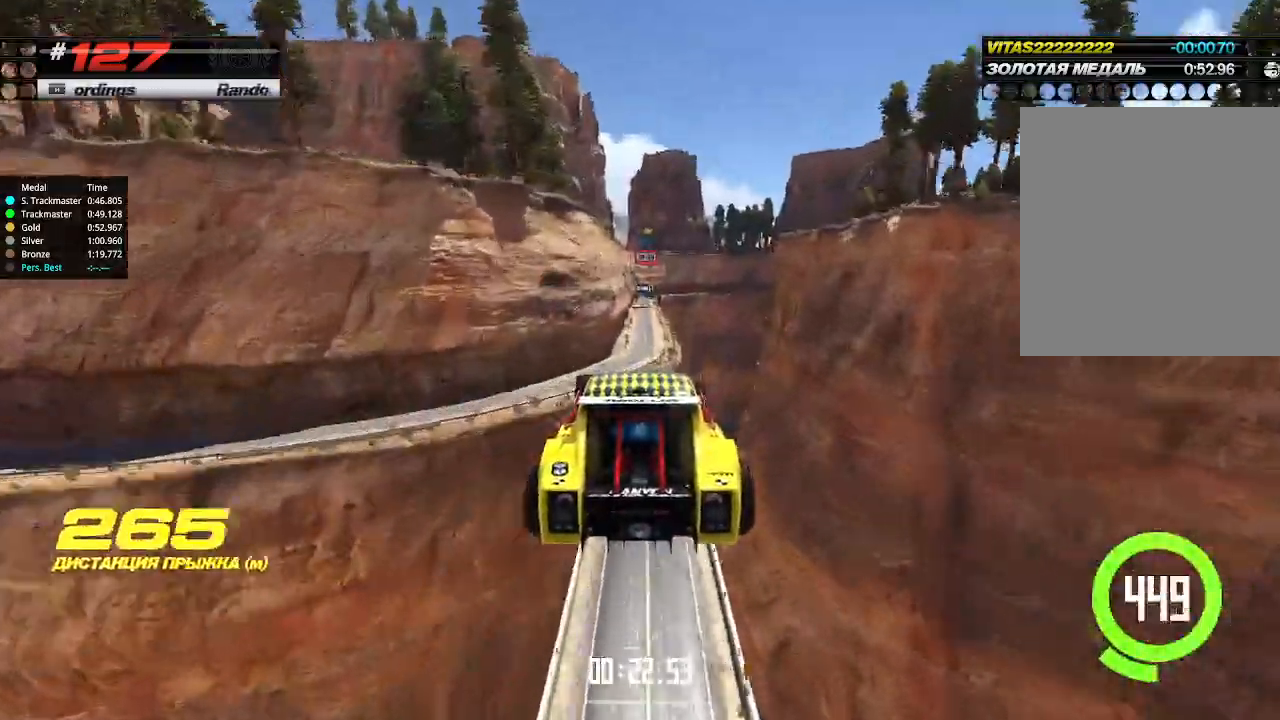
{"keys": ["up"], "events": []}
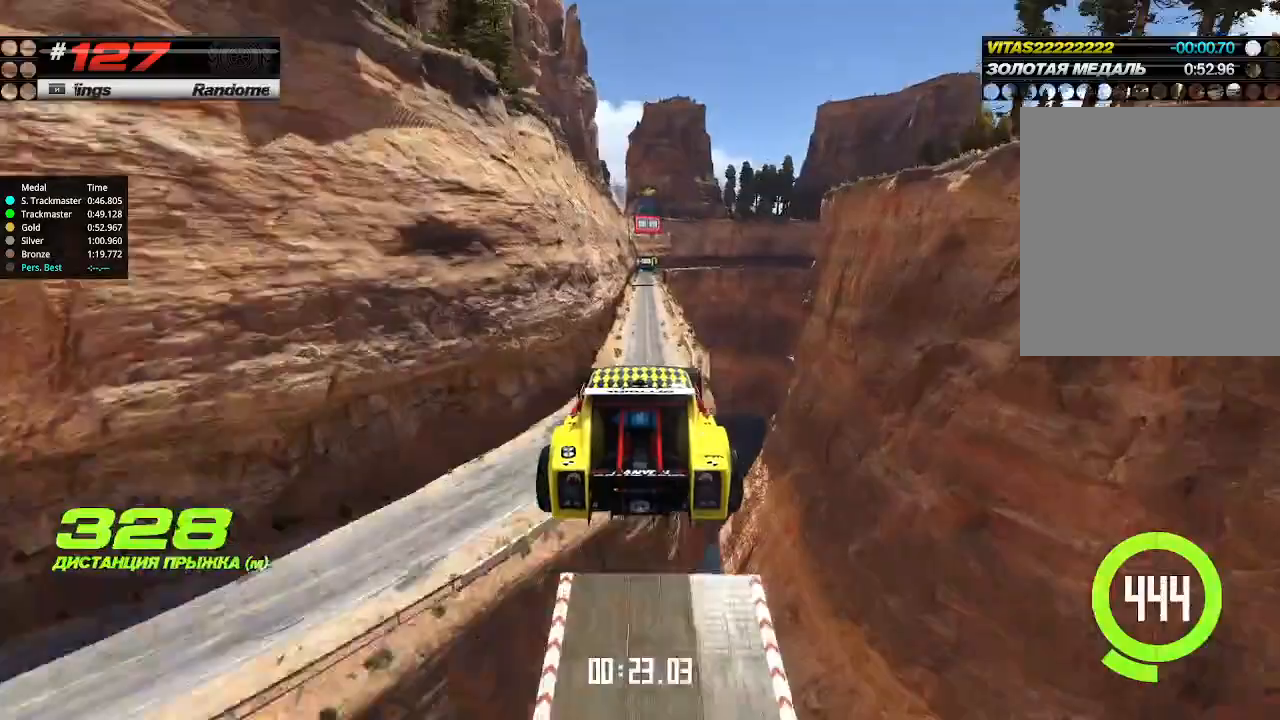
{"keys": ["up"], "events": []}
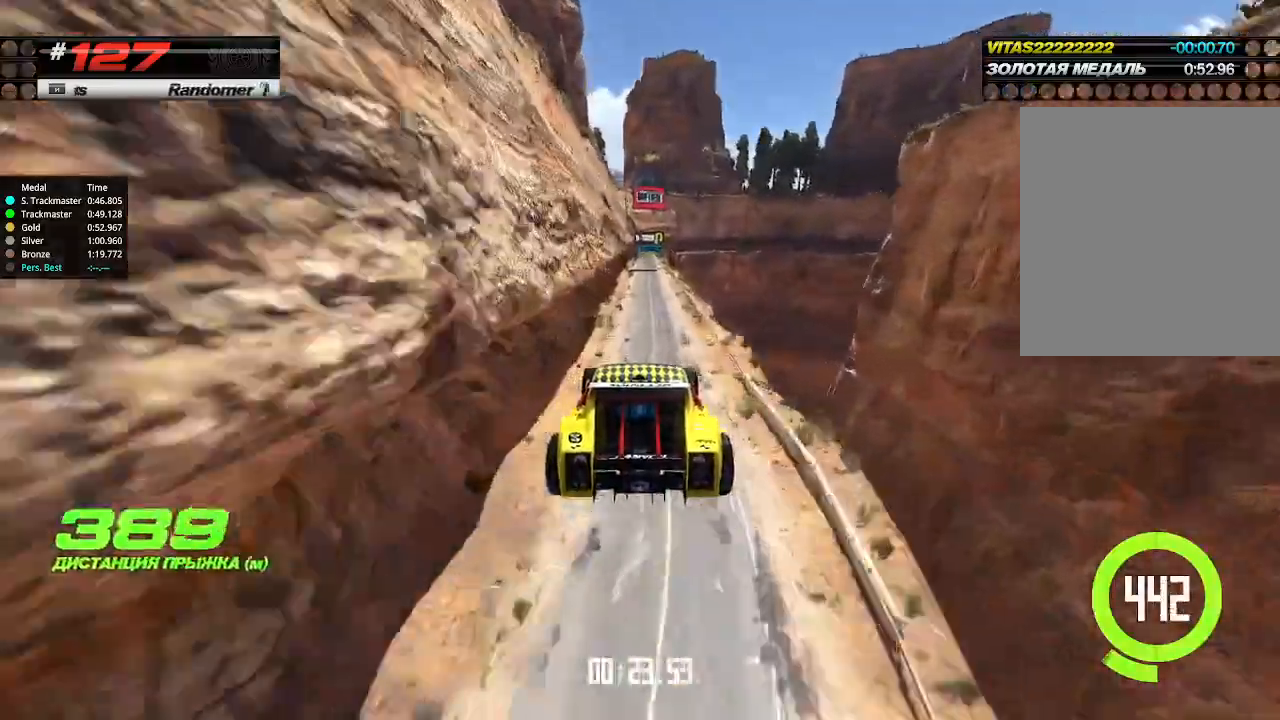
{"keys": ["up"], "events": []}
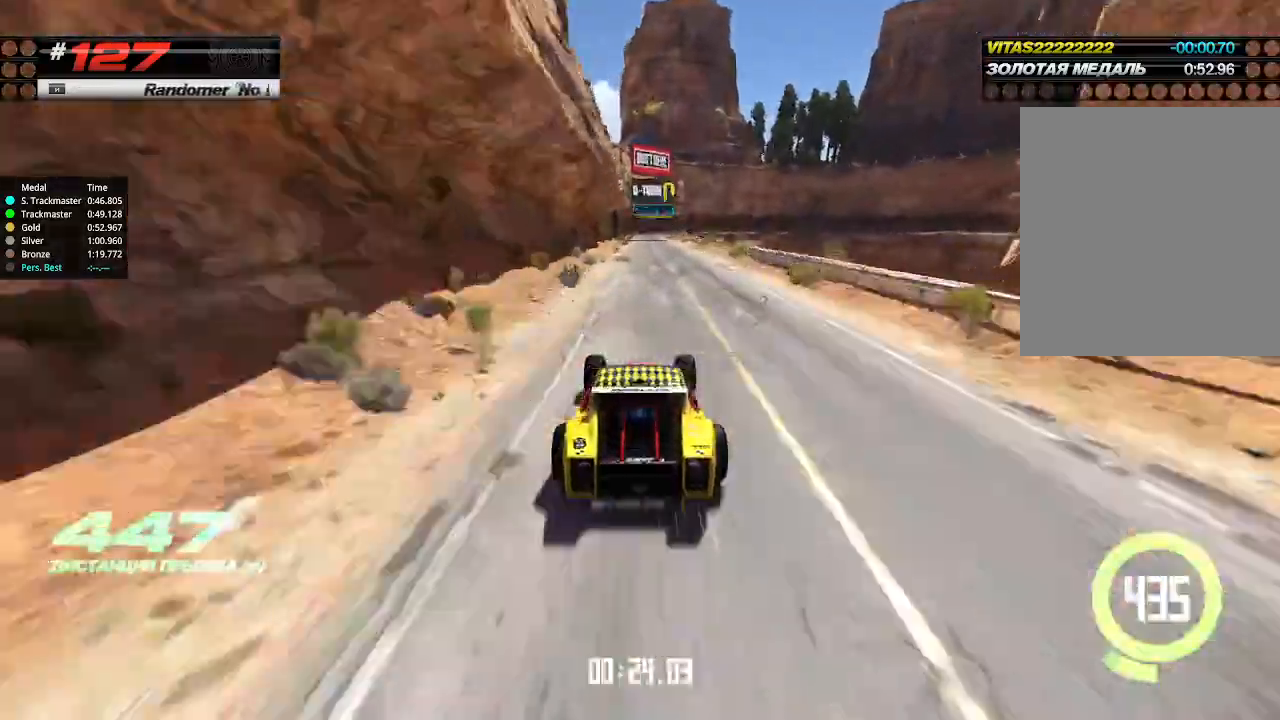
{"keys": ["up"], "events": [[234, "right", "down"], [300, "right", "up"]]}
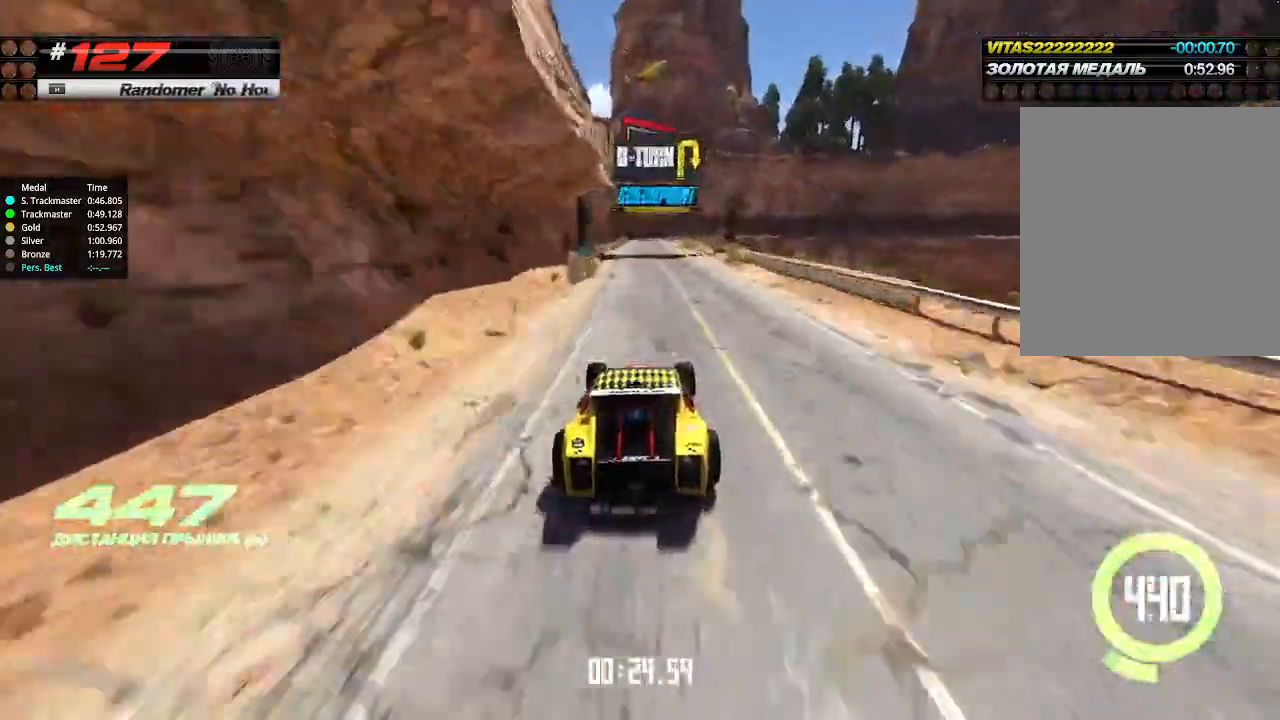
{"keys": ["up"], "events": [[34, "left", "down"], [100, "left", "up"], [267, "left", "down"], [367, "left", "up"]]}
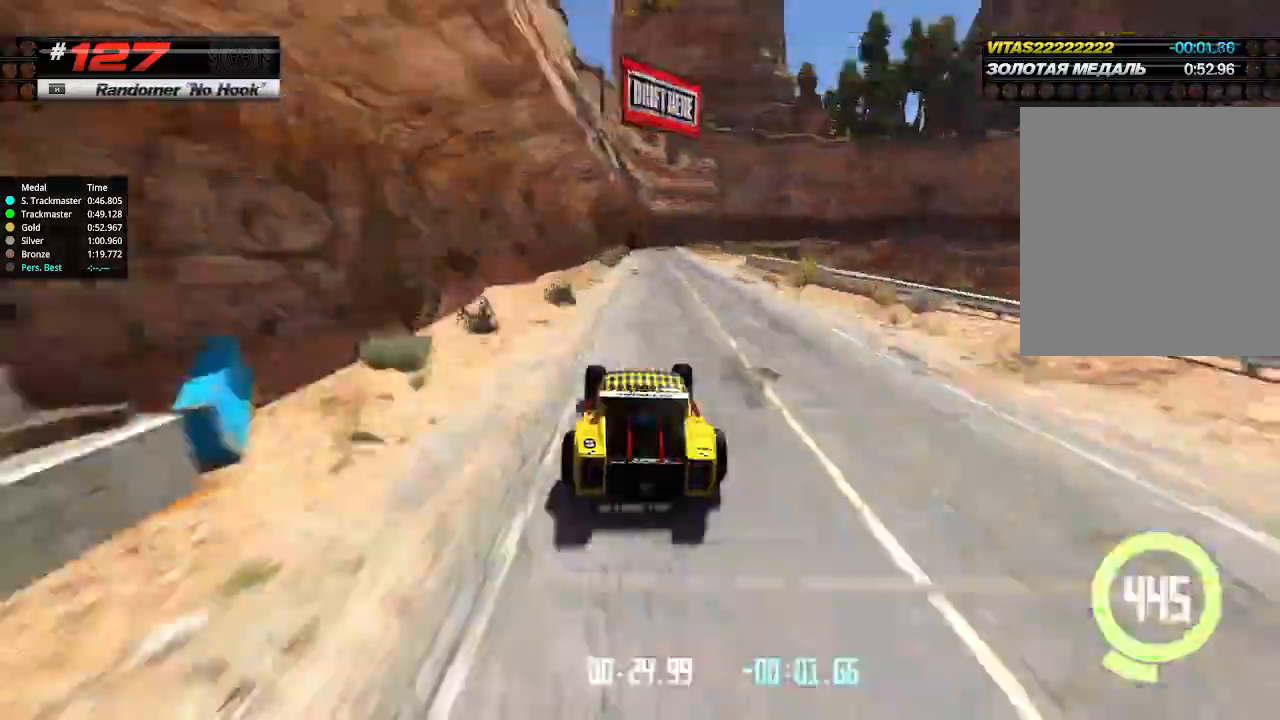
{"keys": ["down", "right"], "events": [[34, "right", "down"], [167, "right", "up"], [300, "down", "down"], [300, "right", "down"], [300, "up", "up"]]}
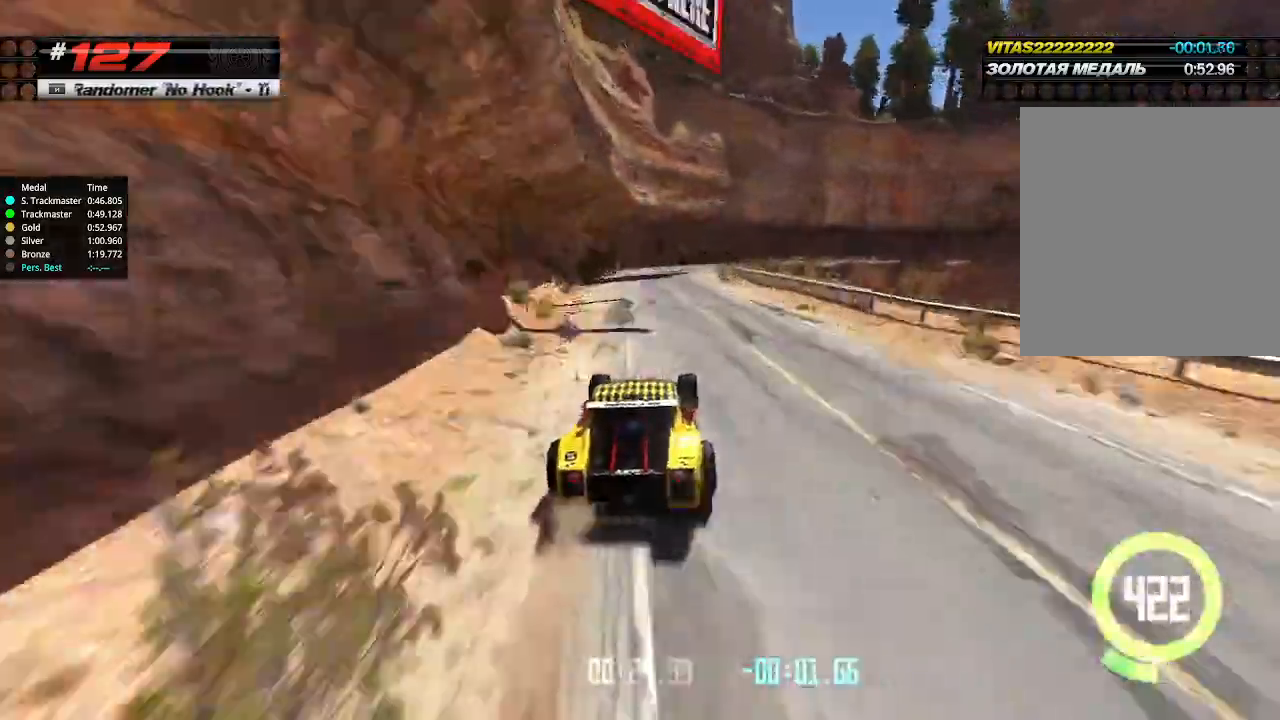
{"keys": ["right", "up"], "events": [[100, "down", "up"], [234, "up", "down"], [300, "right", "up"], [400, "right", "down"]]}
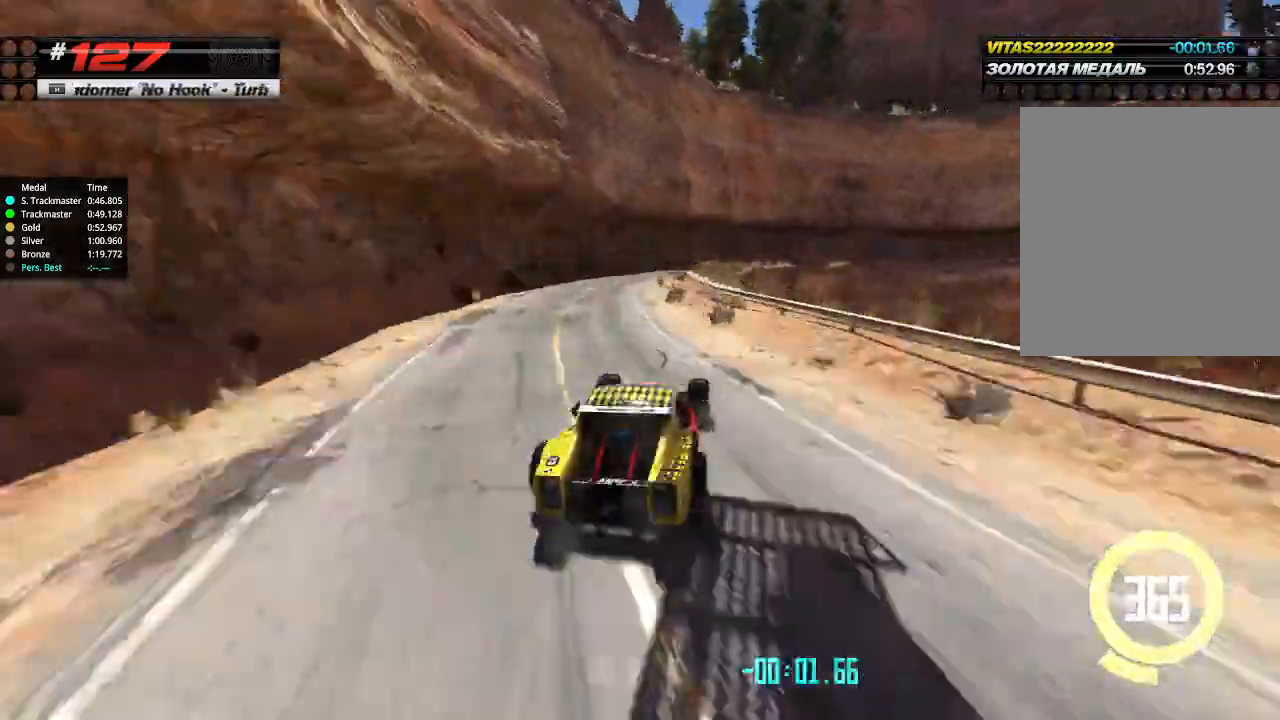
{"keys": ["up"], "events": [[200, "right", "up"], [234, "left", "down"], [334, "left", "up"], [367, "right", "down"], [500, "right", "up"]]}
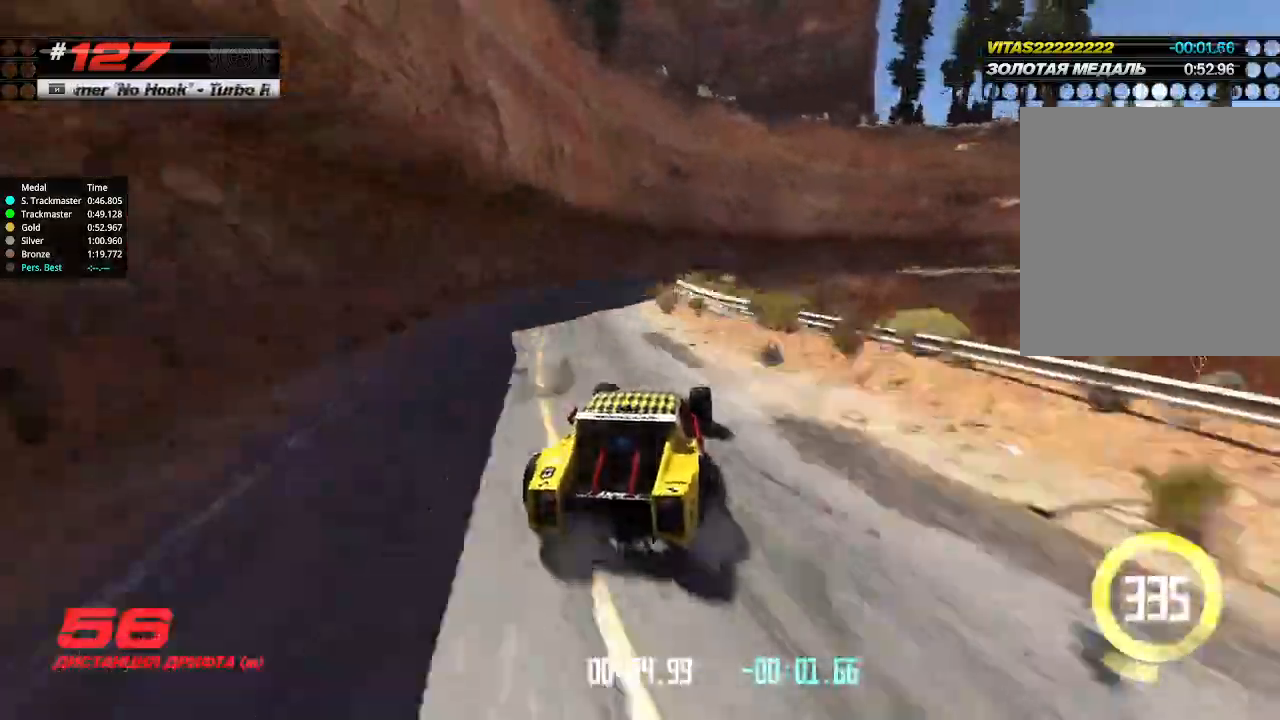
{"keys": ["right", "up"], "events": [[67, "left", "down"], [167, "left", "up"], [167, "right", "down"]]}
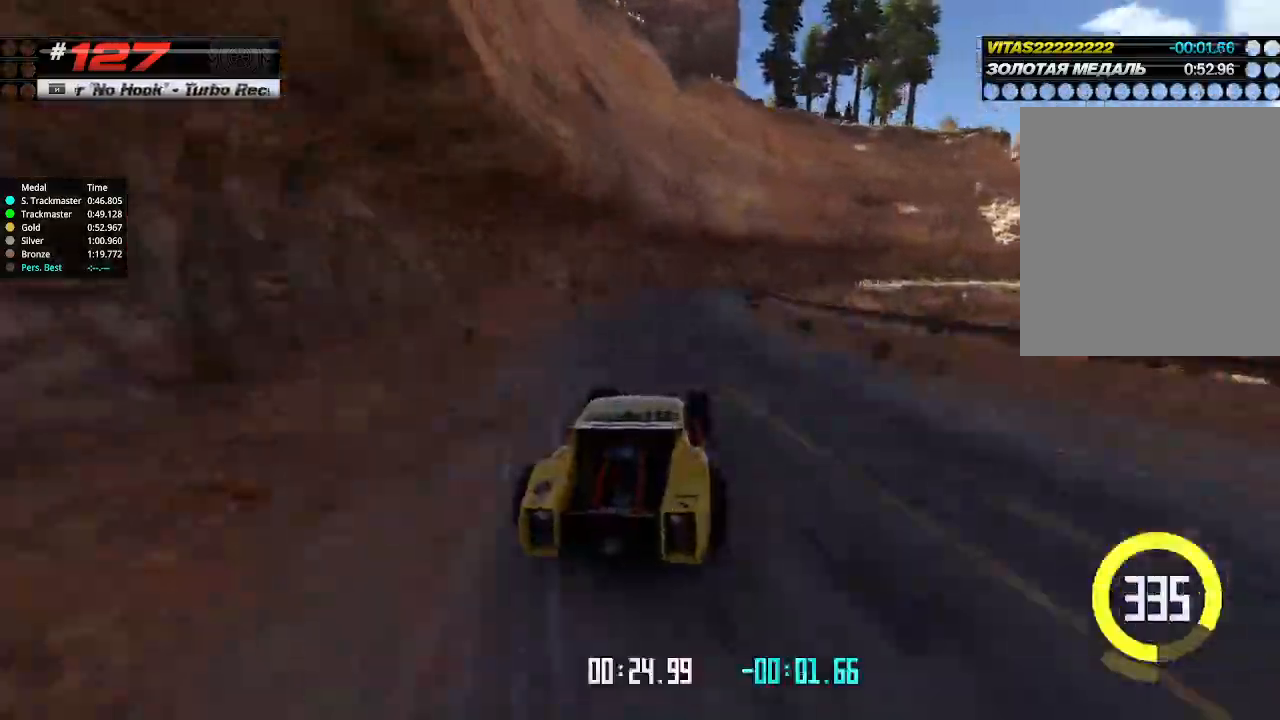
{"keys": ["right", "up"], "events": []}
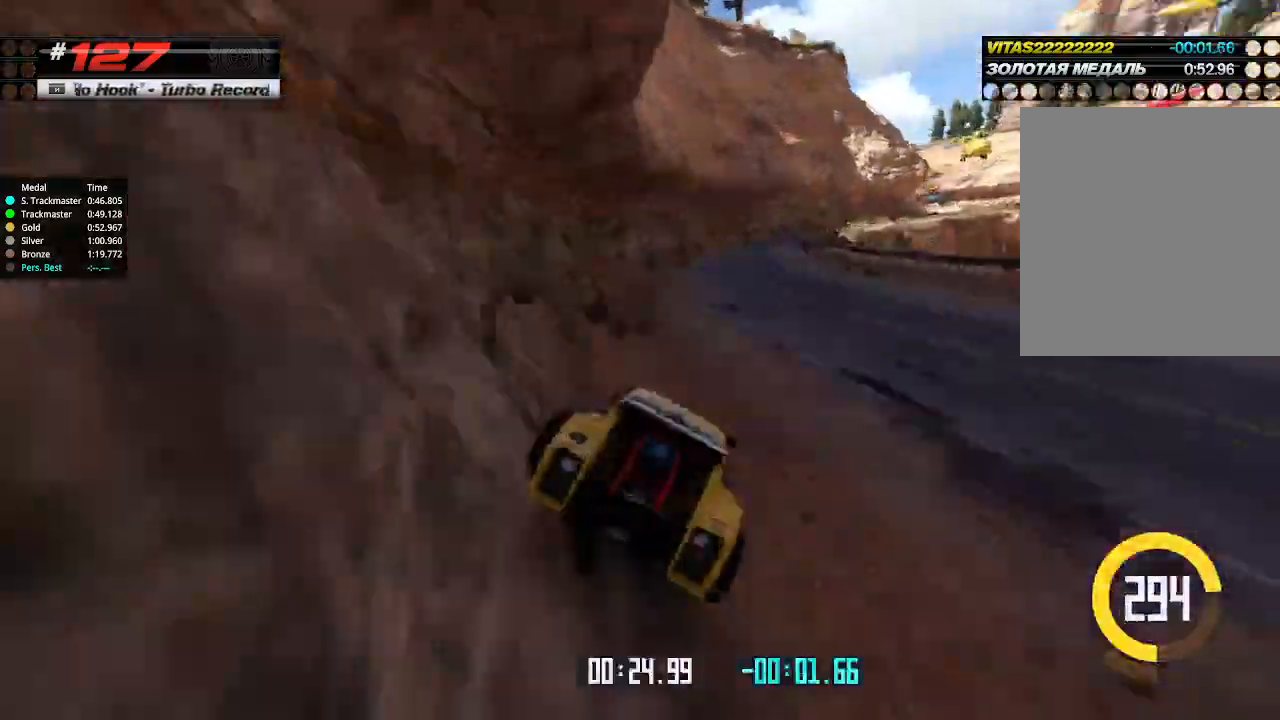
{"keys": ["right", "up"], "events": [[167, "right", "up"], [300, "right", "down"]]}
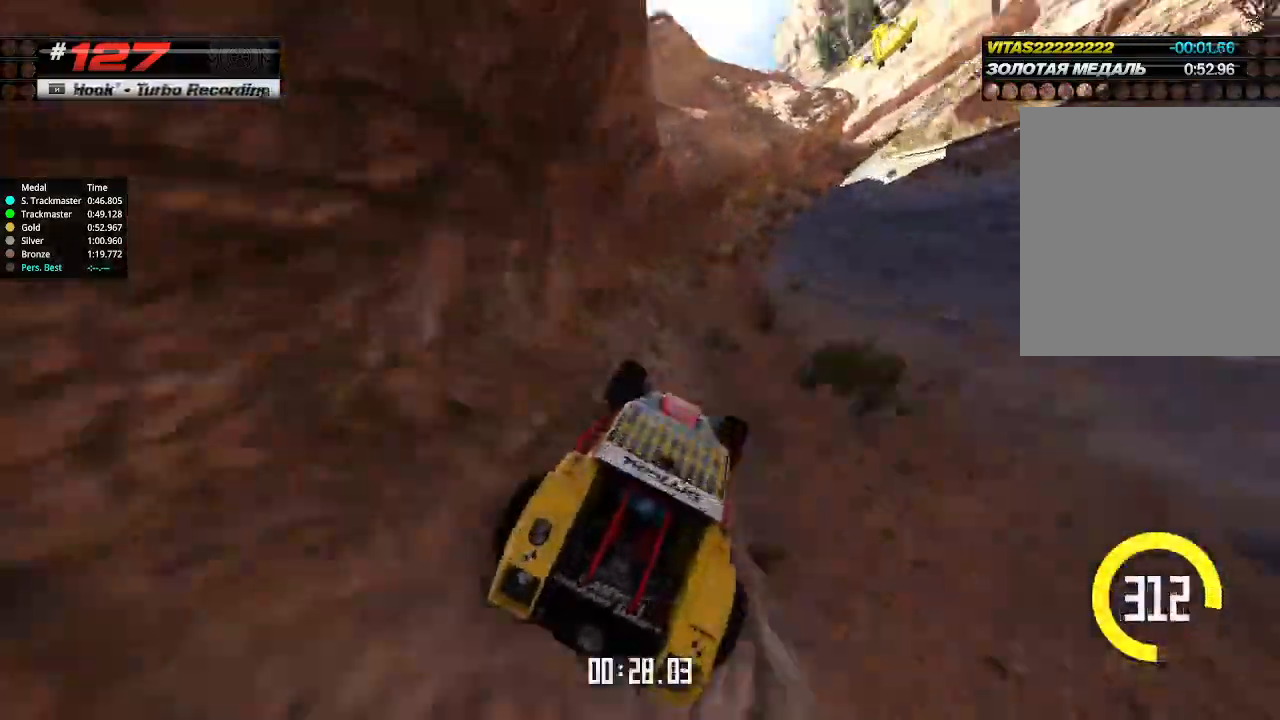
{"keys": ["up"], "events": [[234, "right", "up"]]}
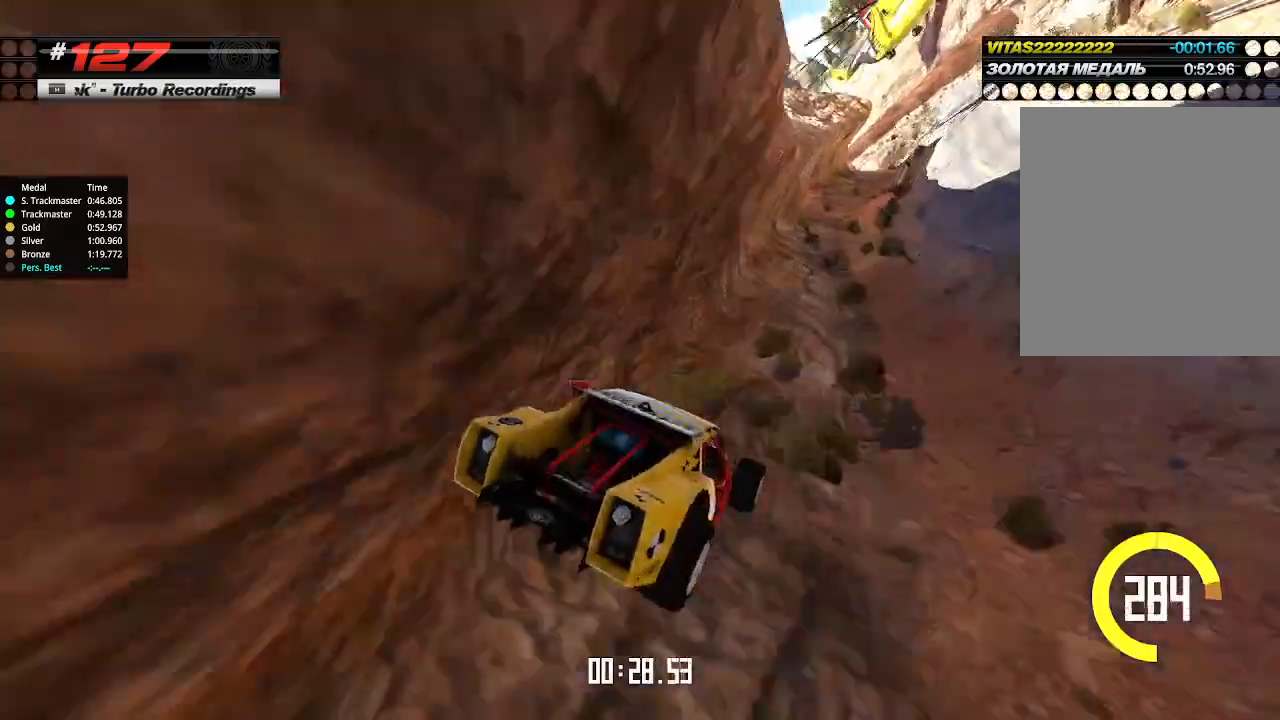
{"keys": ["right", "up"], "events": [[67, "right", "down"], [167, "right", "up"], [367, "right", "down"]]}
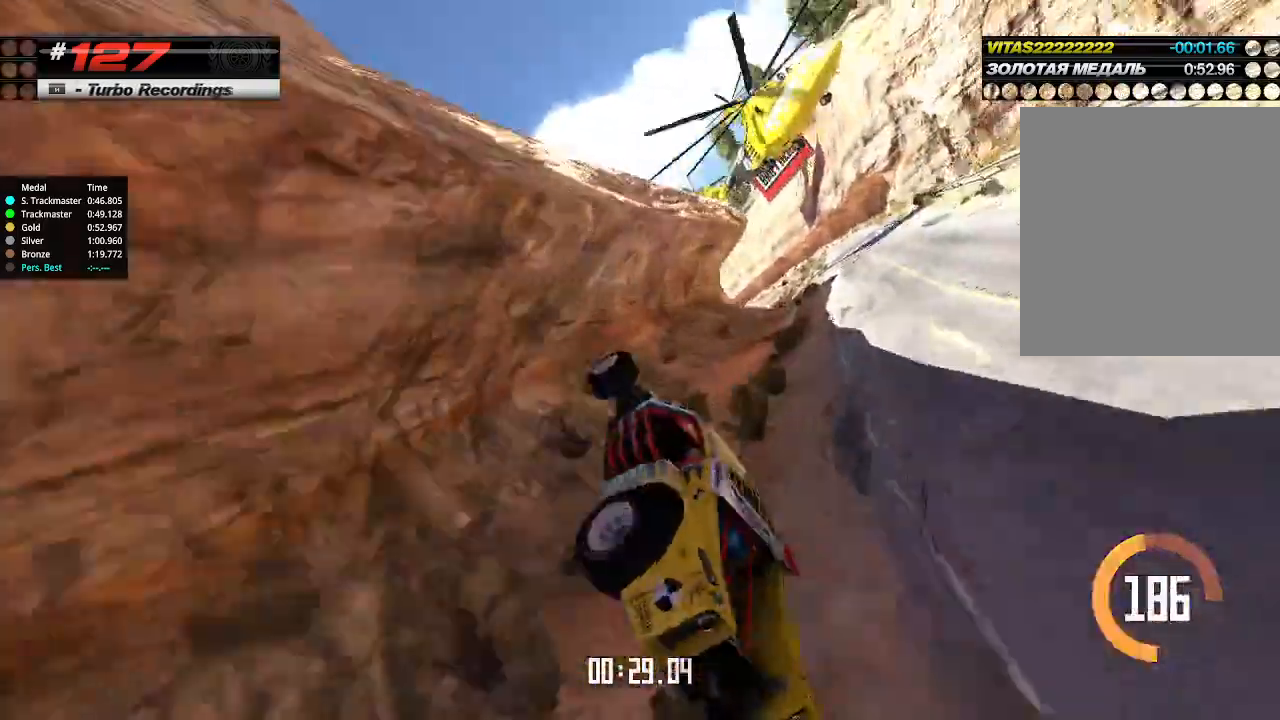
{"keys": ["up"], "events": [[200, "right", "up"]]}
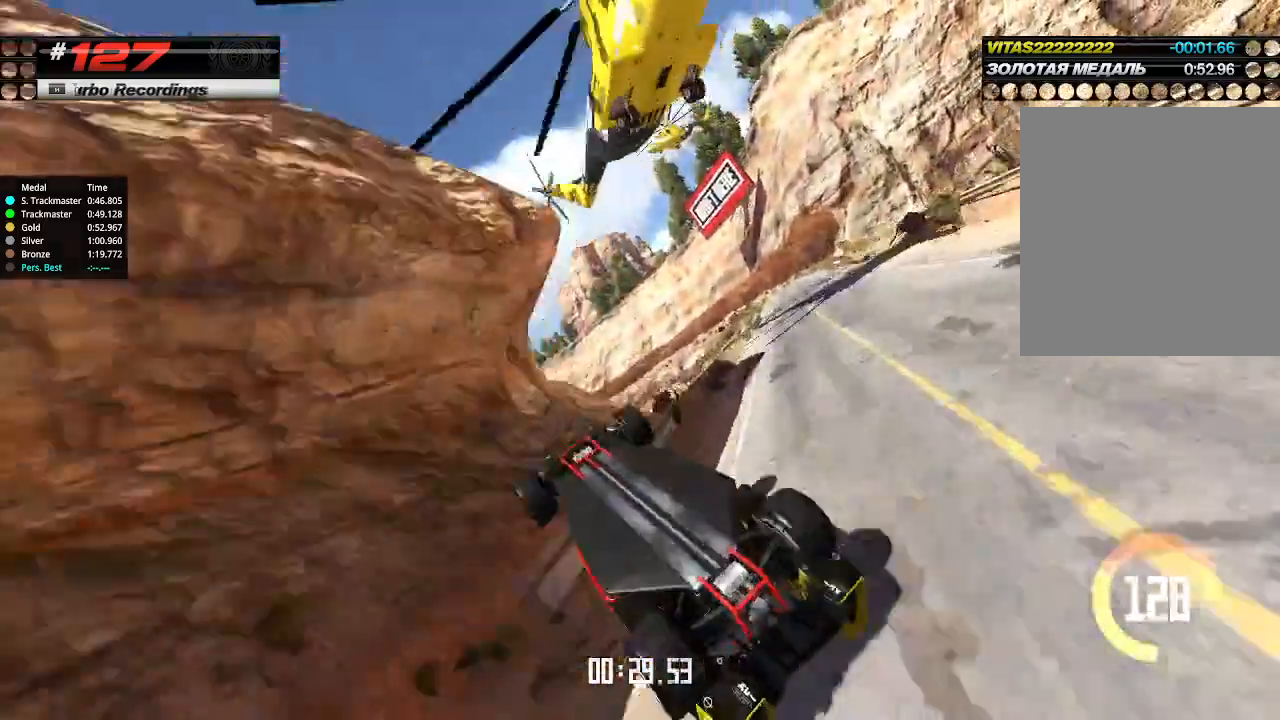
{"keys": ["right", "up"], "events": [[200, "right", "down"]]}
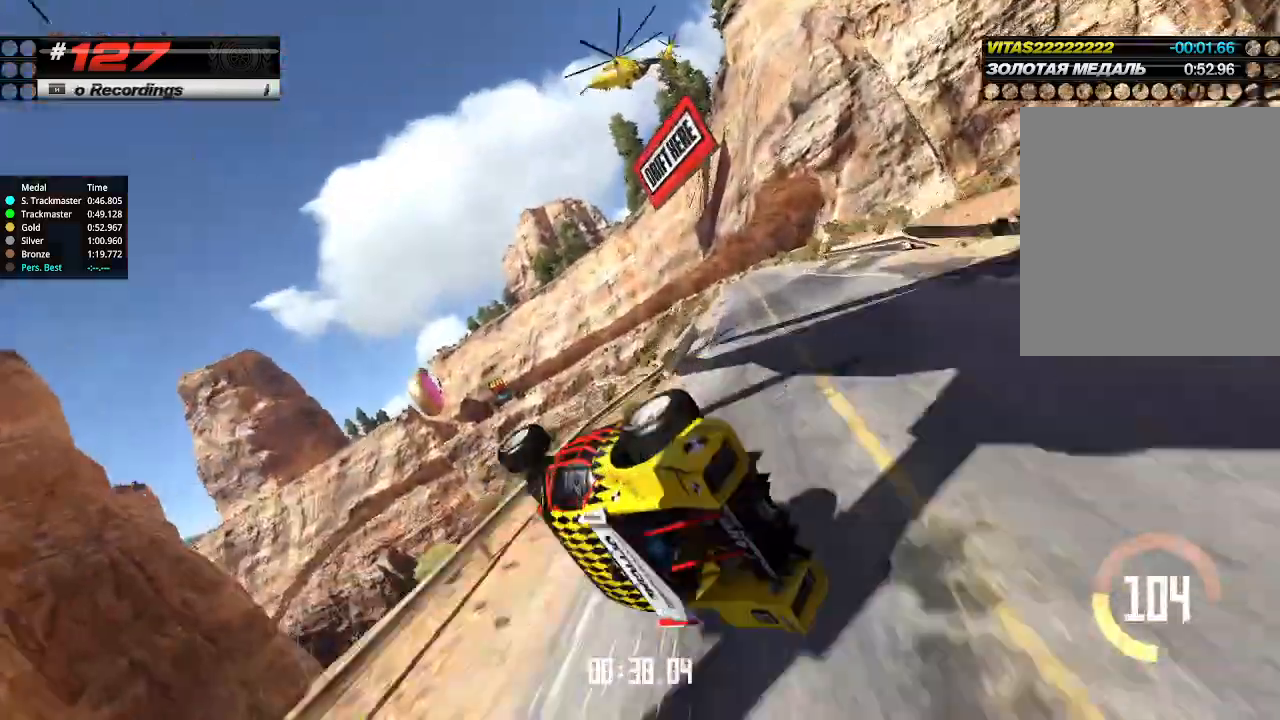
{"keys": ["right", "up"], "events": []}
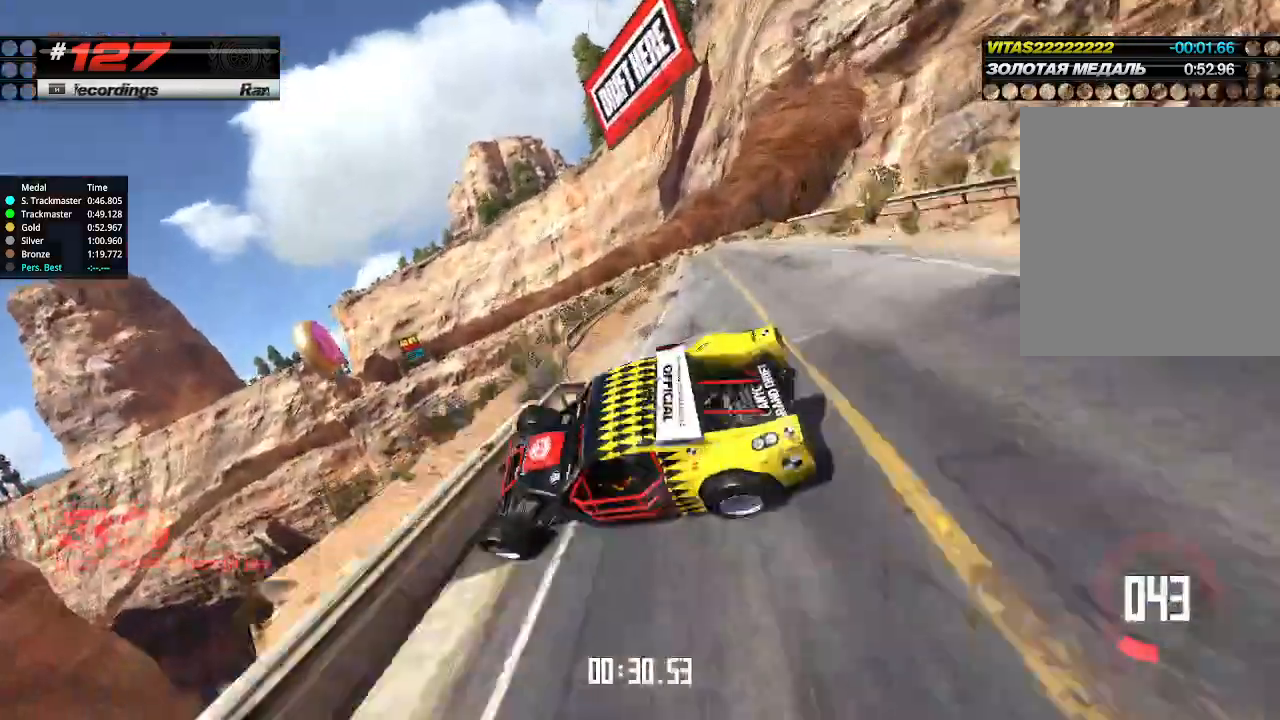
{"keys": ["right", "up"], "events": []}
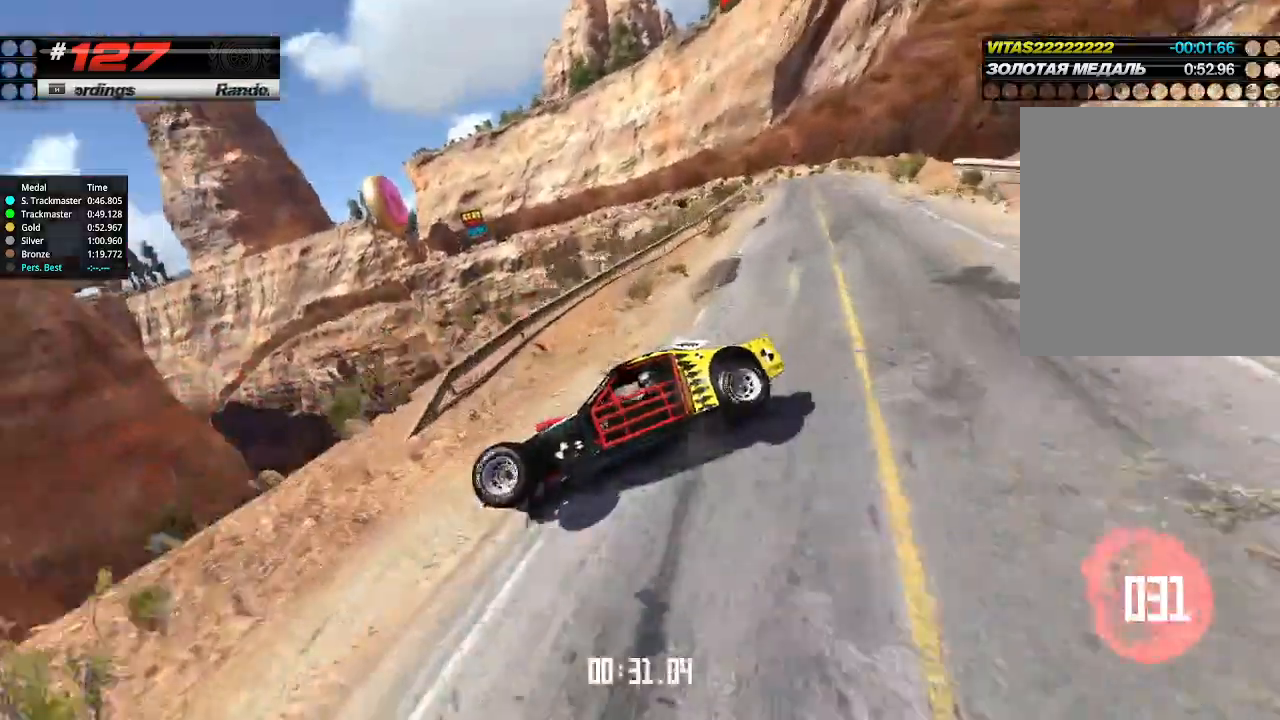
{"keys": [], "events": [[67, "right", "up"], [67, "up", "up"], [100, "up", "down"], [267, "up", "up"]]}
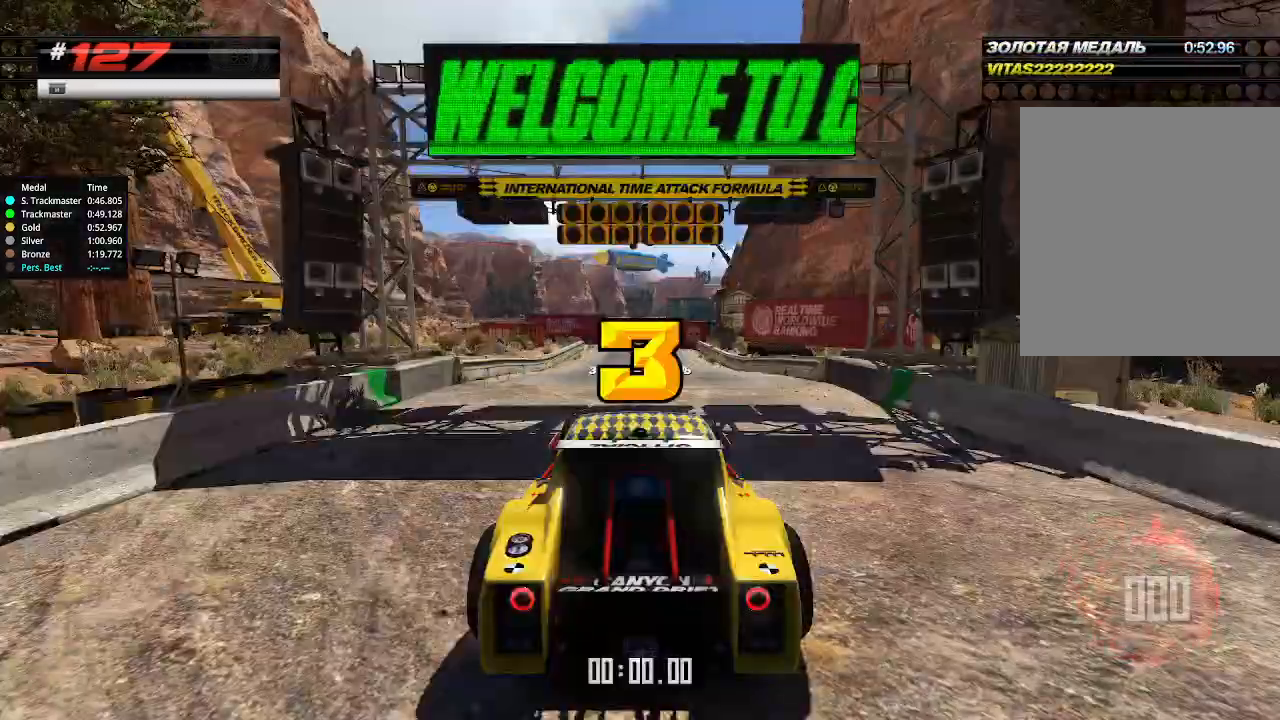
{"keys": ["down", "right", "up"], "events": [[267, "up", "down"], [434, "down", "down"], [434, "right", "down"]]}
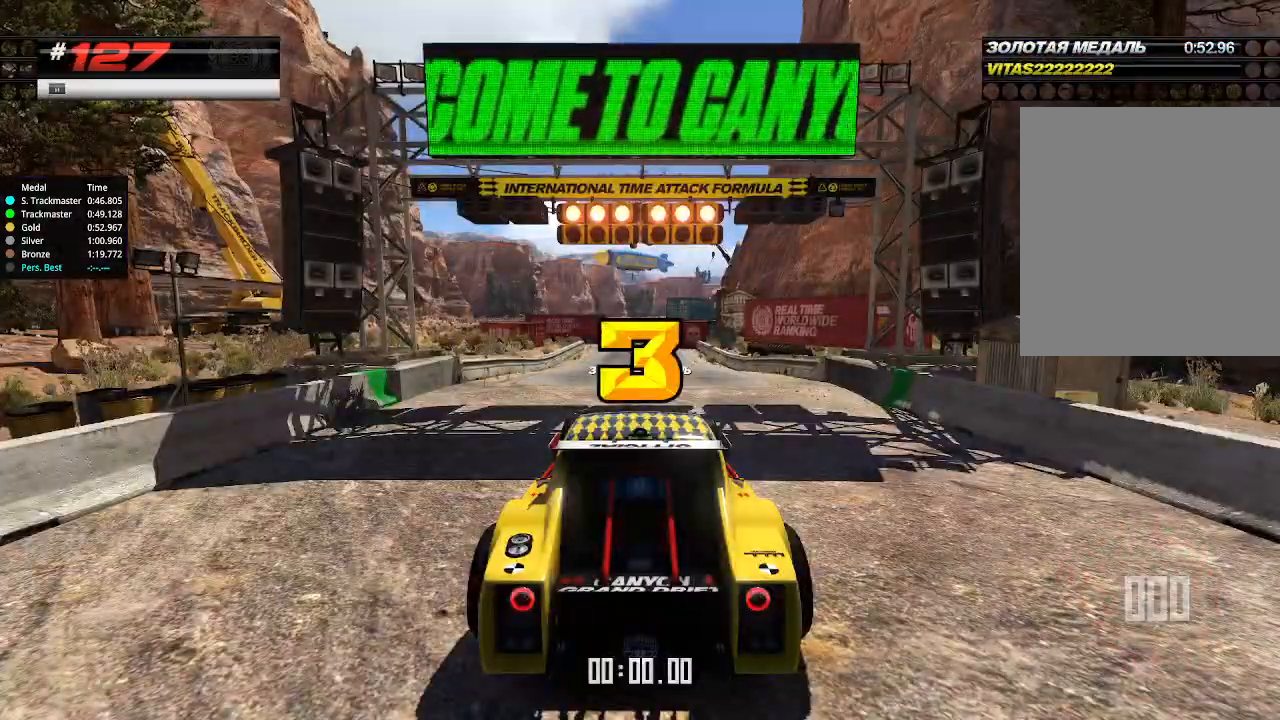
{"keys": ["up"], "events": [[34, "down", "up"], [67, "right", "up"]]}
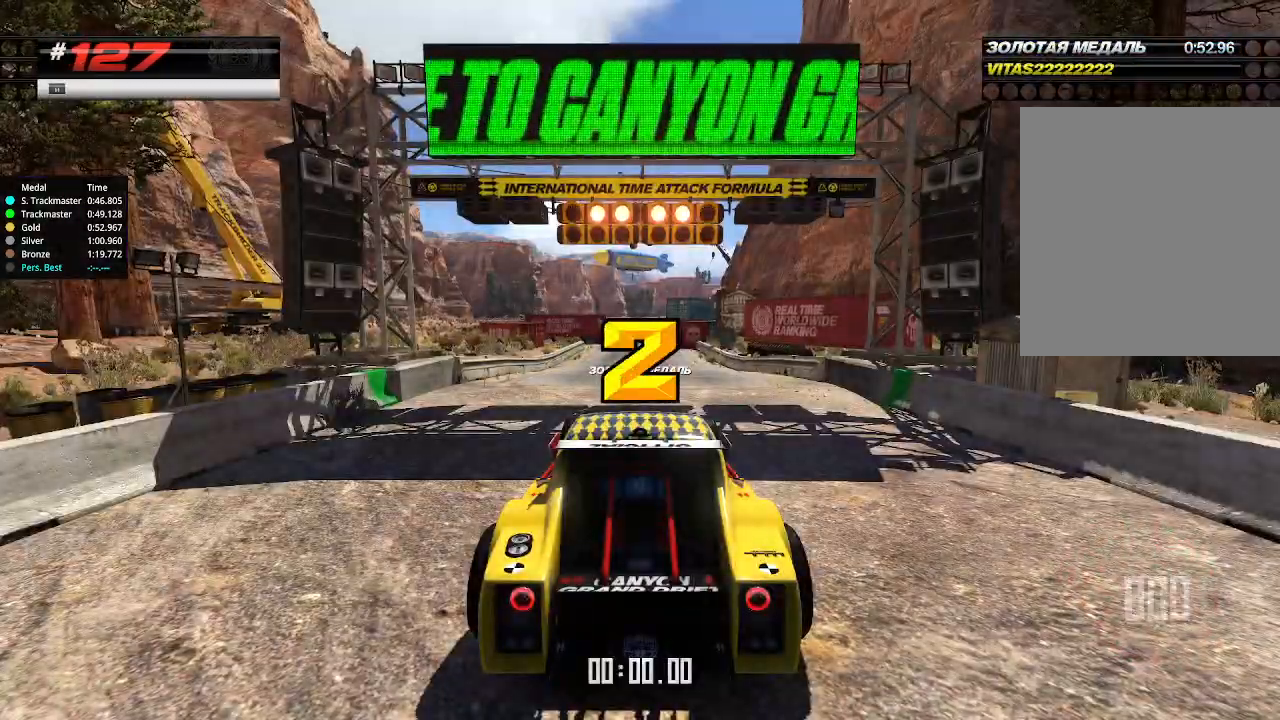
{"keys": ["up"], "events": []}
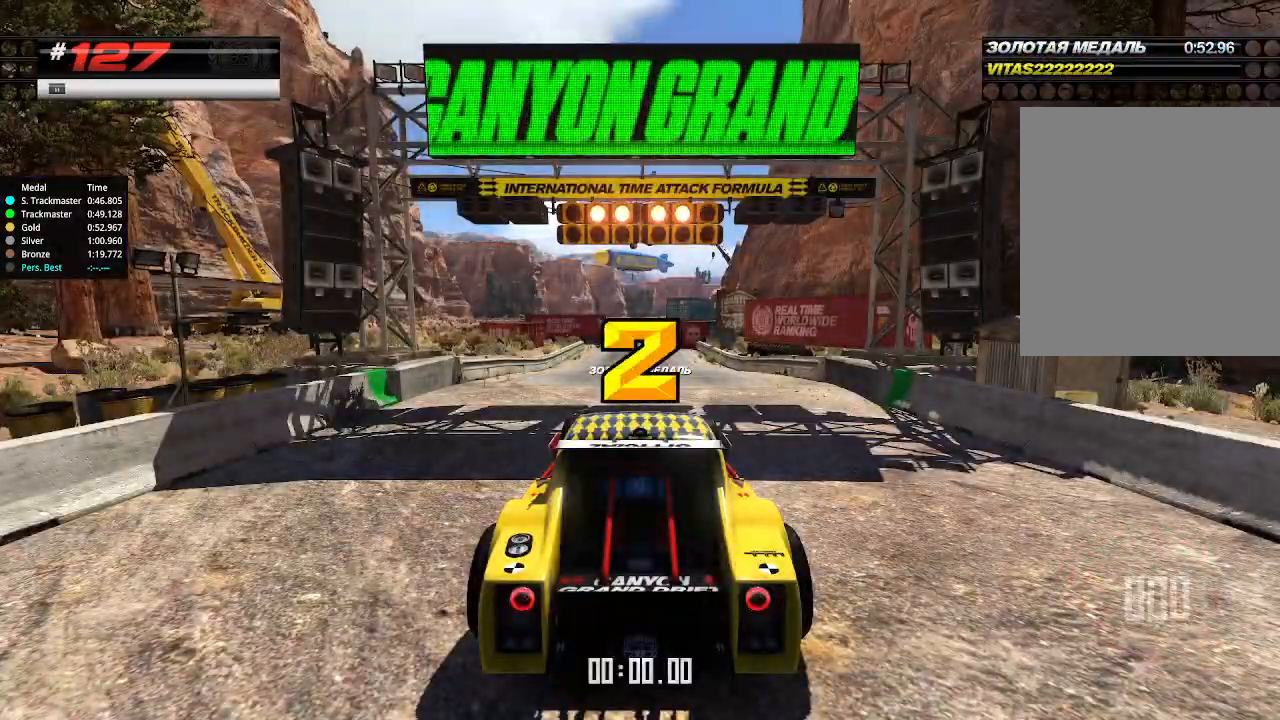
{"keys": ["up"], "events": []}
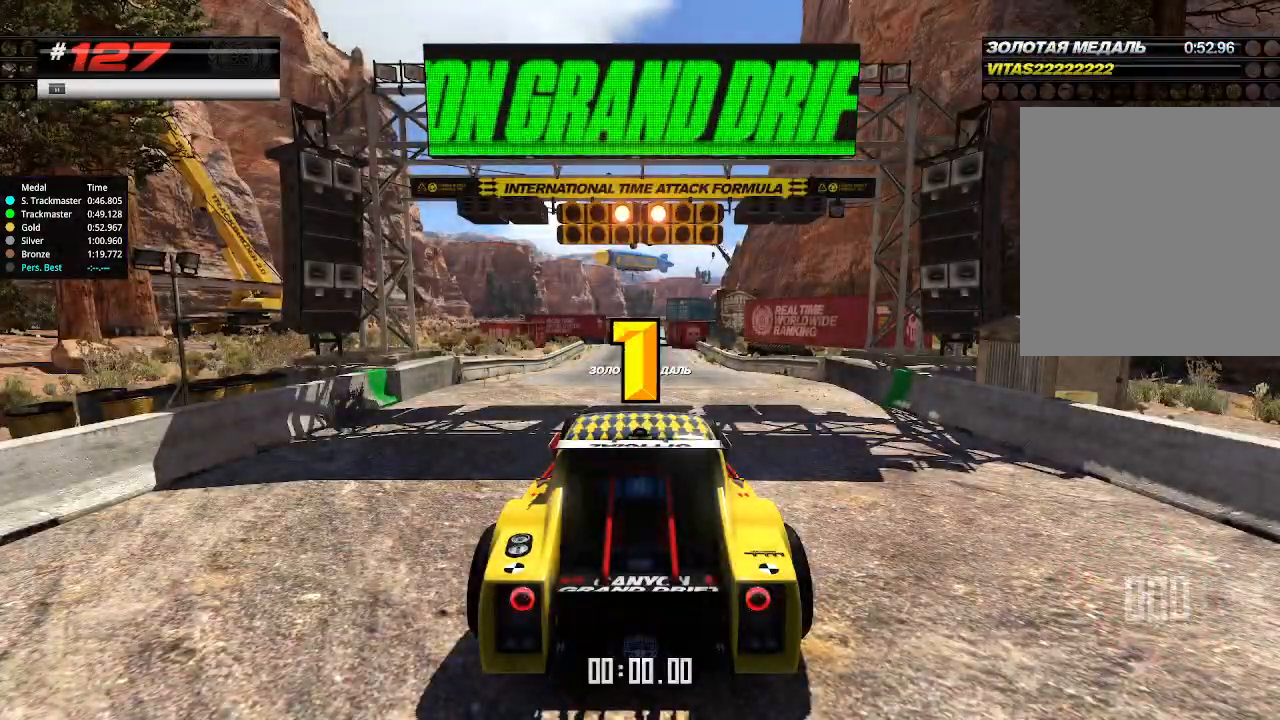
{"keys": ["up"], "events": []}
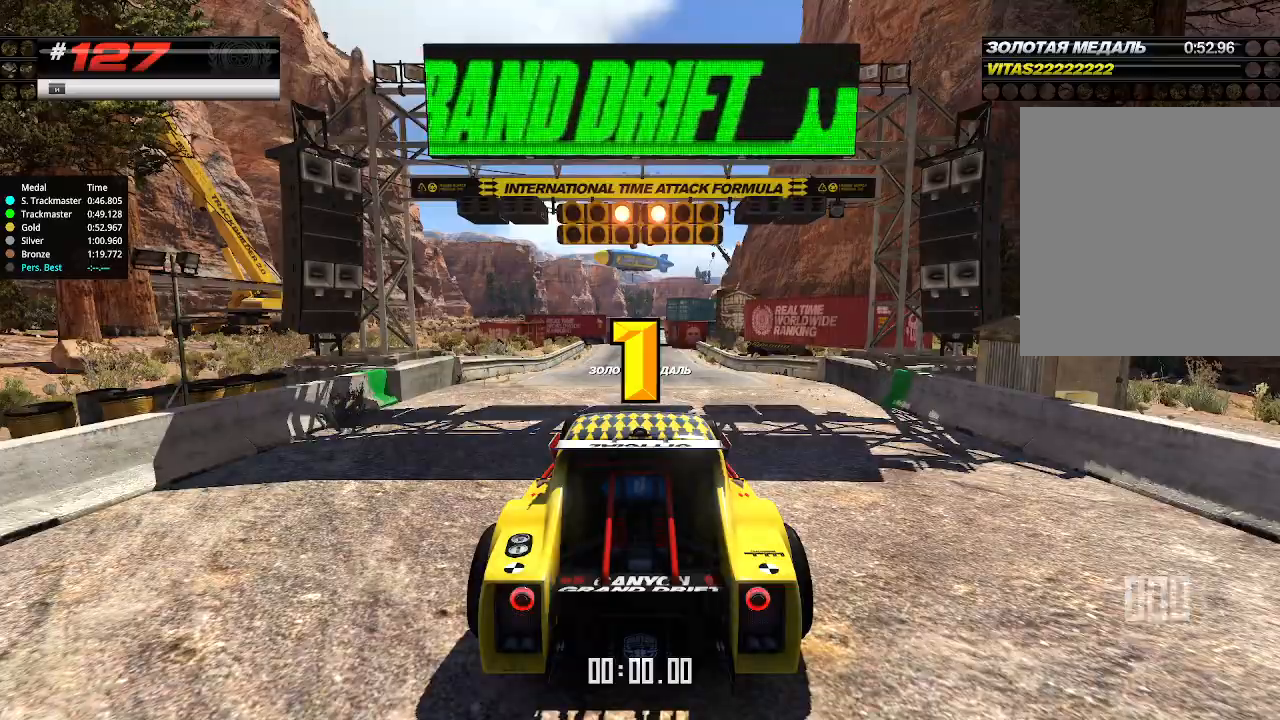
{"keys": ["up"], "events": [[167, "up", "up"], [200, "up", "down"]]}